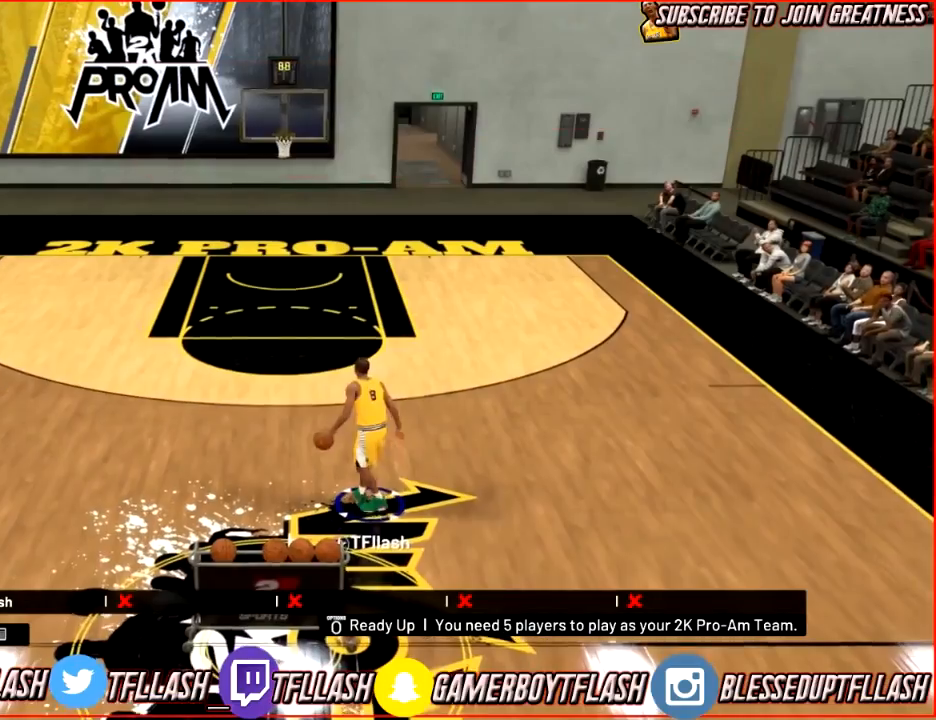
Gameplay with a controller (PlayStation layout); each line is a JSON object with the inputs held at the frame after it. "events" lists button and stick changes between this image and that frame as [ms after this image, input, new state], when the widget could be followed in between.
{"buttons": [], "left_stick": "center", "right_stick": "center", "events": [[100, "right_stick", "center"], [200, "left_stick", "up-right"], [233, "L2", "down"], [233, "R2", "down"], [367, "L2", "up"], [367, "R2", "up"], [400, "left_stick", "center"]]}
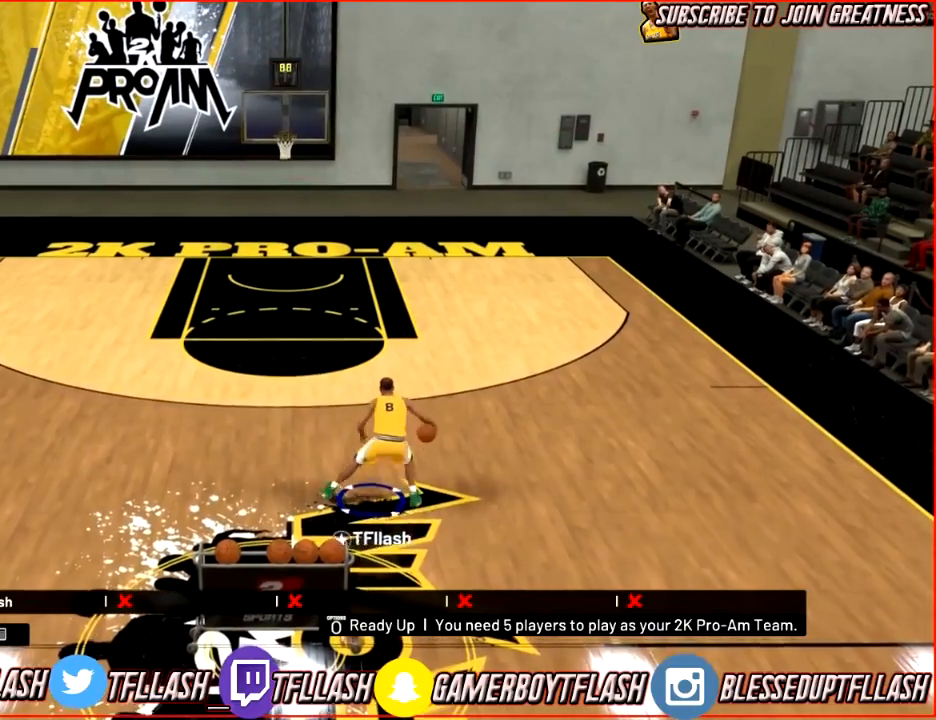
{"buttons": ["R2"], "left_stick": "up-left", "right_stick": "down", "events": [[167, "right_stick", "left"], [267, "left_stick", "up-left"], [300, "right_stick", "center"], [334, "R2", "down"], [401, "right_stick", "down"]]}
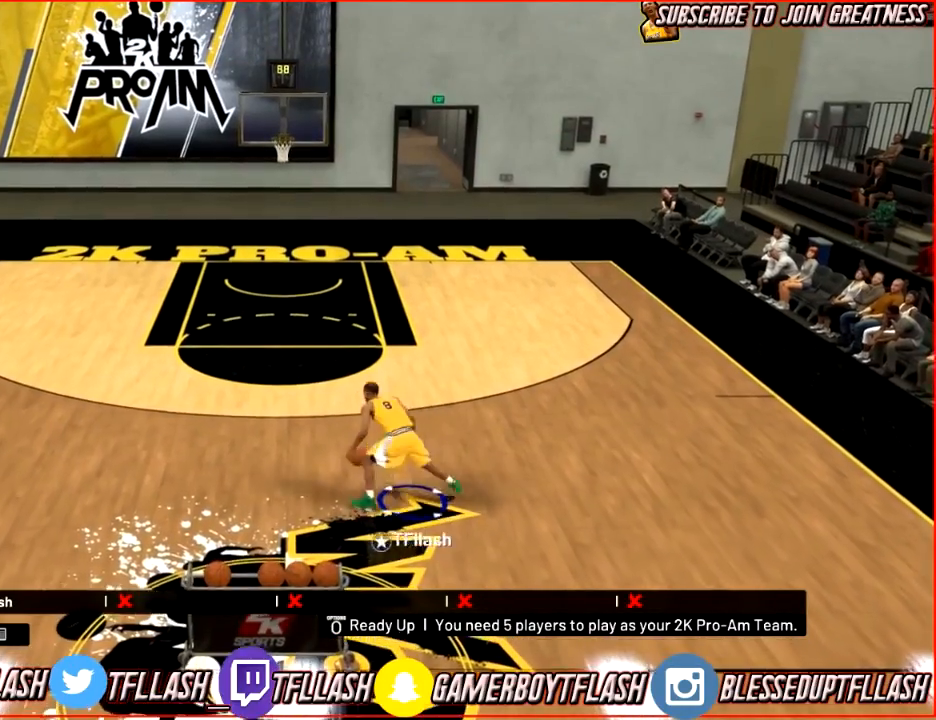
{"buttons": ["R2"], "left_stick": "up-right", "right_stick": "down-left", "events": [[33, "right_stick", "right"], [100, "left_stick", "up"], [166, "right_stick", "center"], [200, "left_stick", "up-right"], [367, "right_stick", "down-left"]]}
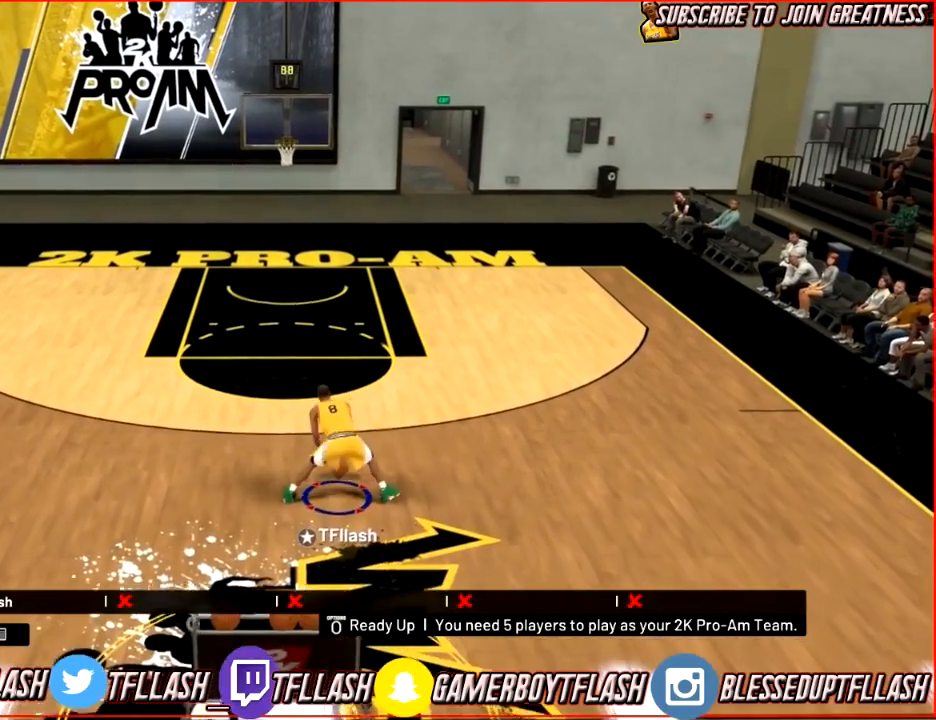
{"buttons": ["R2"], "left_stick": "down", "right_stick": "center", "events": [[67, "right_stick", "center"], [200, "R2", "up"], [234, "right_stick", "down"], [334, "right_stick", "center"], [467, "R2", "down"], [501, "left_stick", "down"]]}
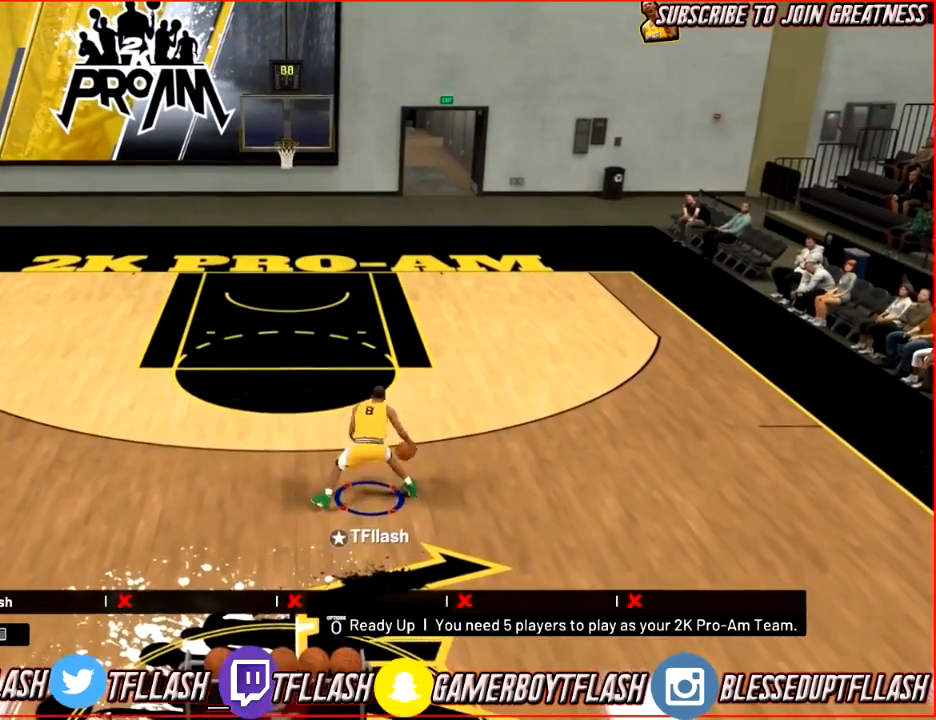
{"buttons": ["R2"], "left_stick": "down-left", "right_stick": "up-left", "events": [[33, "left_stick", "down-left"], [433, "right_stick", "up-left"]]}
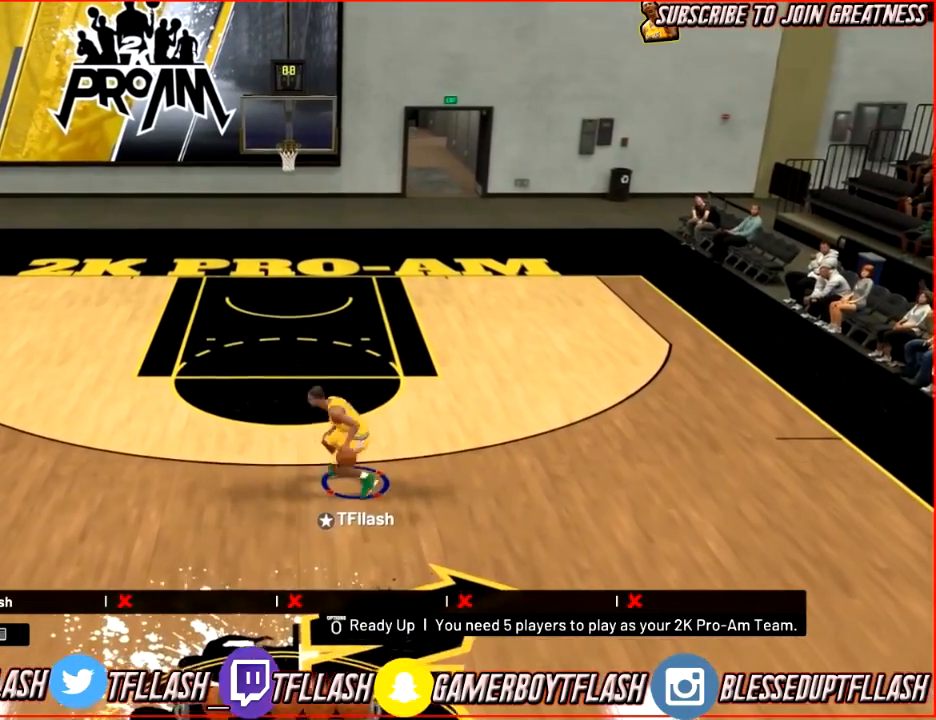
{"buttons": [], "left_stick": "center", "right_stick": "down", "events": [[67, "right_stick", "down-left"], [167, "right_stick", "center"], [234, "R2", "up"], [234, "left_stick", "center"], [434, "right_stick", "down"]]}
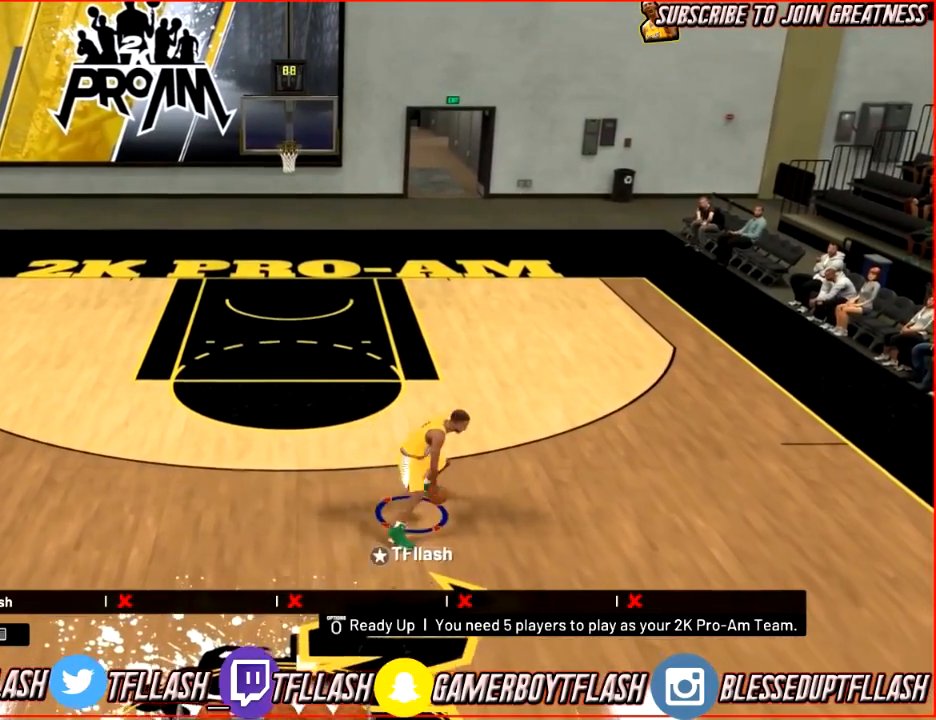
{"buttons": [], "left_stick": "center", "right_stick": "down-right", "events": [[33, "right_stick", "center"], [467, "right_stick", "down-right"]]}
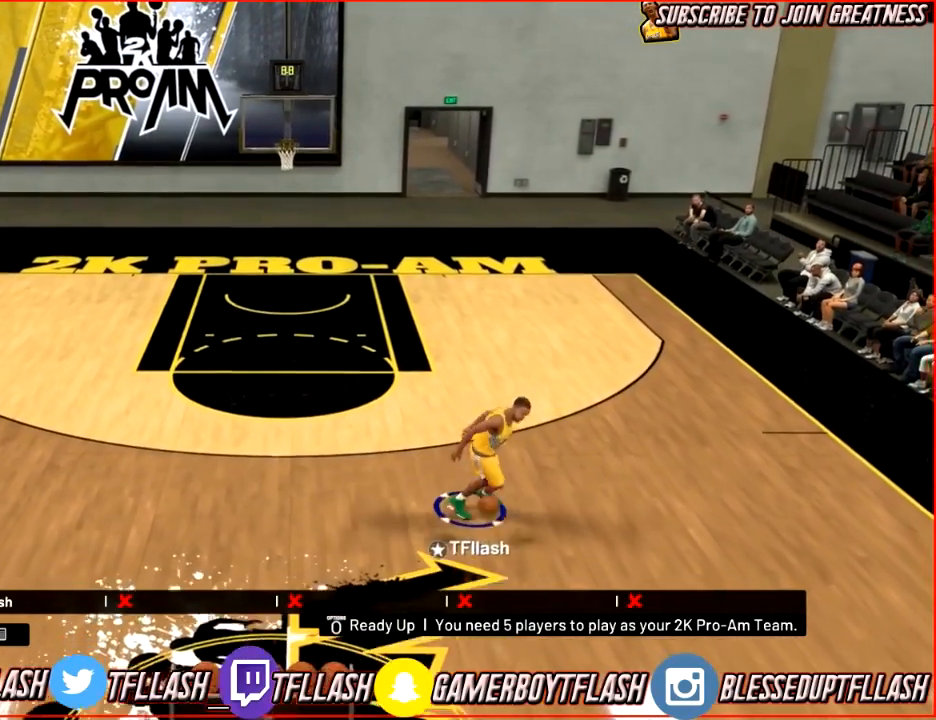
{"buttons": ["R2"], "left_stick": "up", "right_stick": "center", "events": [[100, "right_stick", "center"], [167, "left_stick", "up"], [200, "R2", "down"], [267, "right_stick", "down-left"], [367, "right_stick", "up-left"], [501, "right_stick", "center"]]}
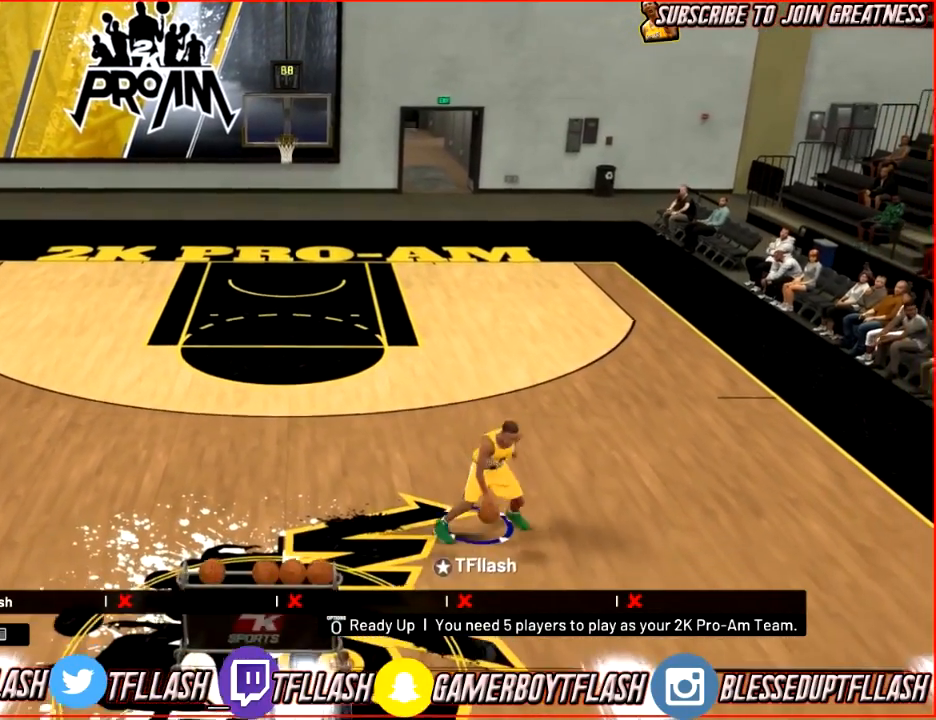
{"buttons": ["L2"], "left_stick": "up", "right_stick": "center", "events": [[167, "L2", "down"], [167, "R2", "up"]]}
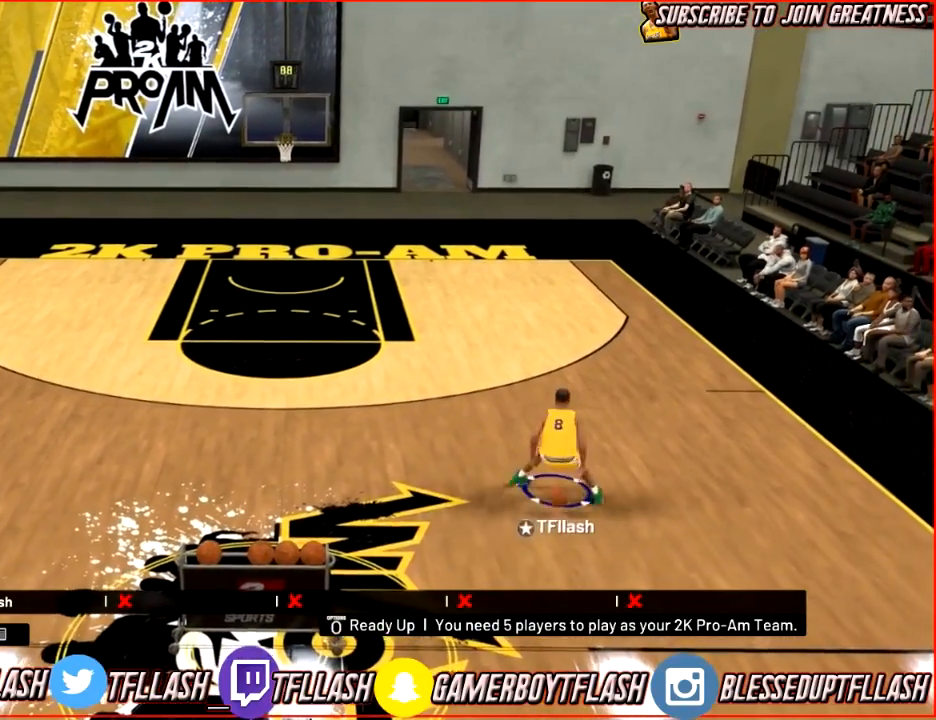
{"buttons": ["L2"], "left_stick": "up", "right_stick": "center", "events": []}
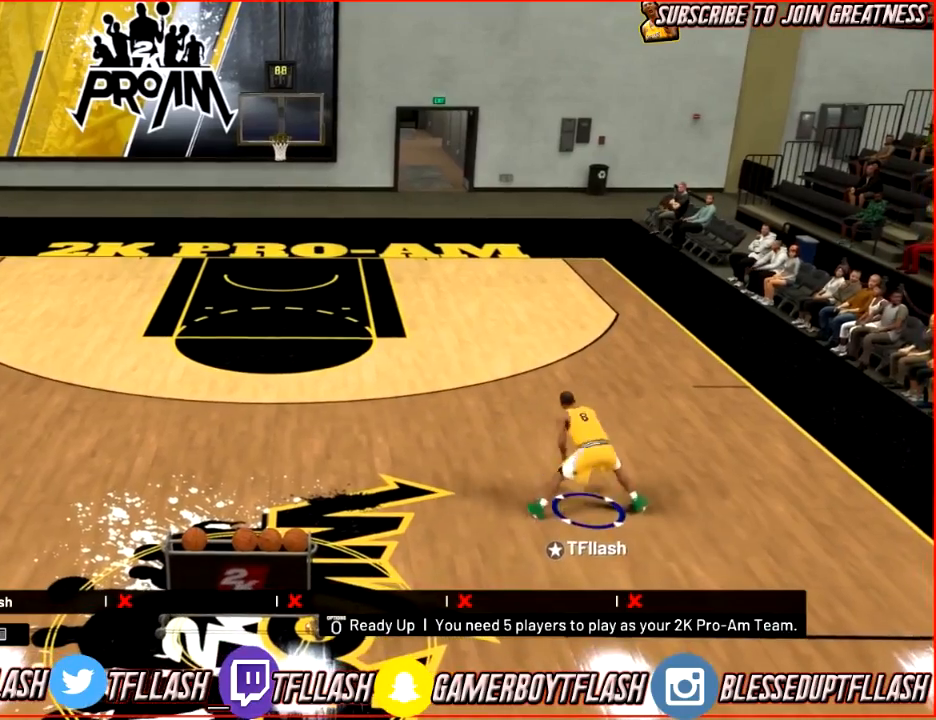
{"buttons": ["L2"], "left_stick": "up", "right_stick": "down", "events": [[233, "right_stick", "down"], [367, "right_stick", "center"], [433, "right_stick", "down"]]}
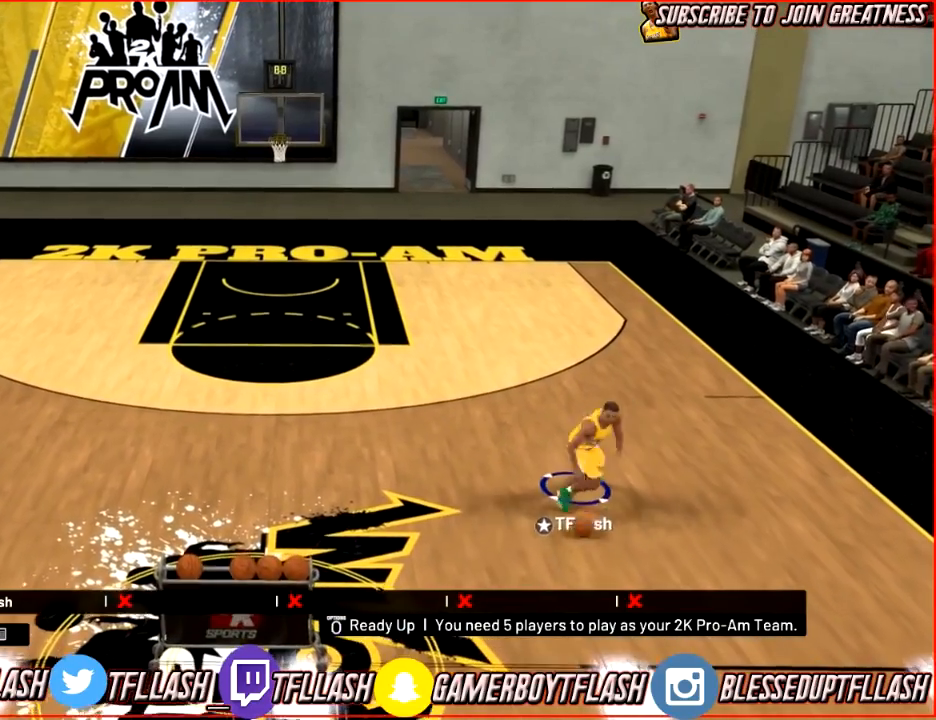
{"buttons": ["L2", "R2"], "left_stick": "up", "right_stick": "left", "events": [[67, "right_stick", "center"], [267, "R2", "down"], [401, "right_stick", "down"], [501, "right_stick", "left"]]}
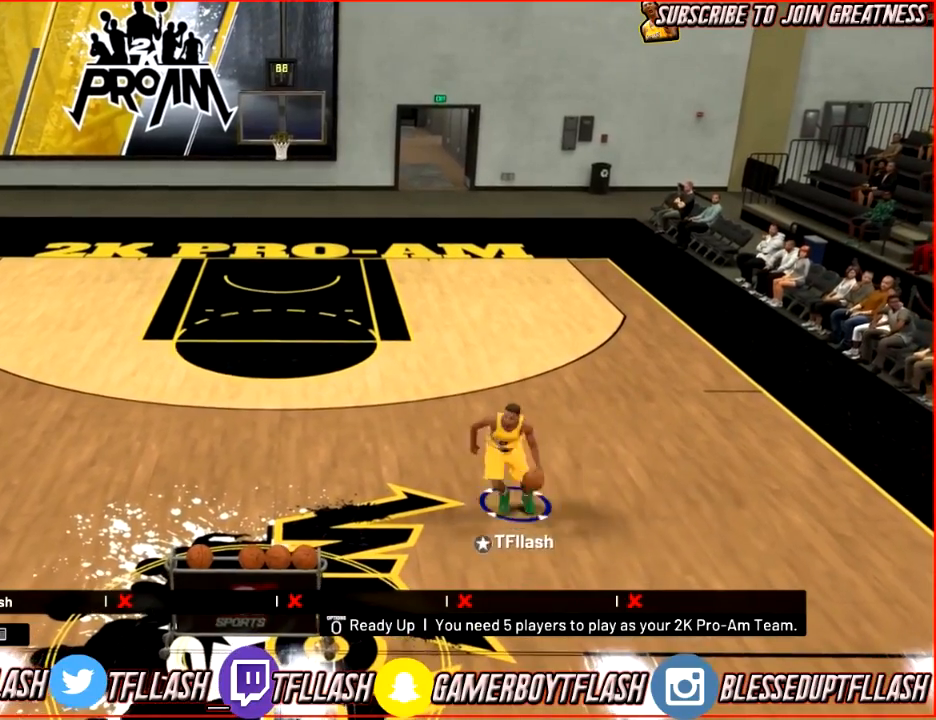
{"buttons": ["L2", "R2"], "left_stick": "up", "right_stick": "center", "events": [[33, "right_stick", "up-left"], [200, "right_stick", "center"]]}
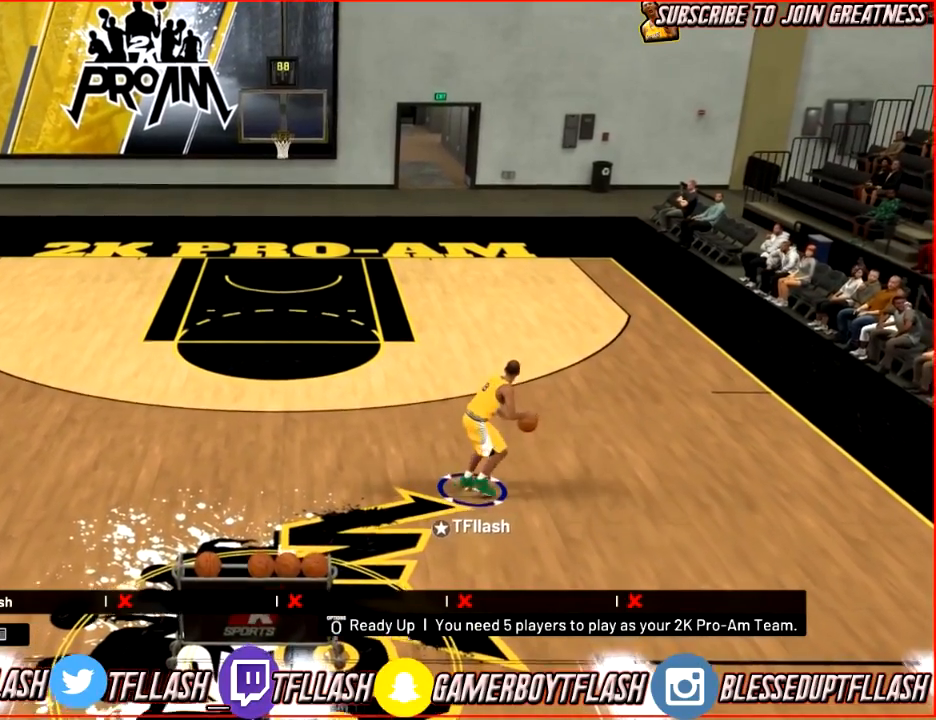
{"buttons": [], "left_stick": "up-left", "right_stick": "down", "events": [[34, "left_stick", "up-left"], [134, "right_stick", "down-right"], [200, "right_stick", "center"], [367, "R2", "up"], [434, "L2", "up"], [467, "right_stick", "down"]]}
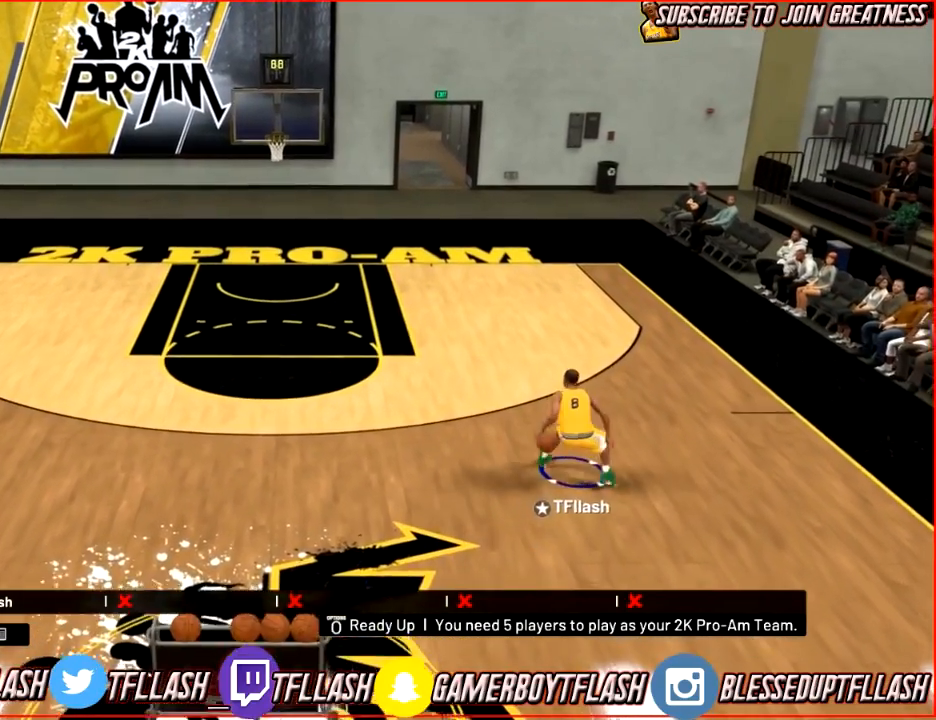
{"buttons": [], "left_stick": "up-left", "right_stick": "center", "events": [[66, "right_stick", "center"]]}
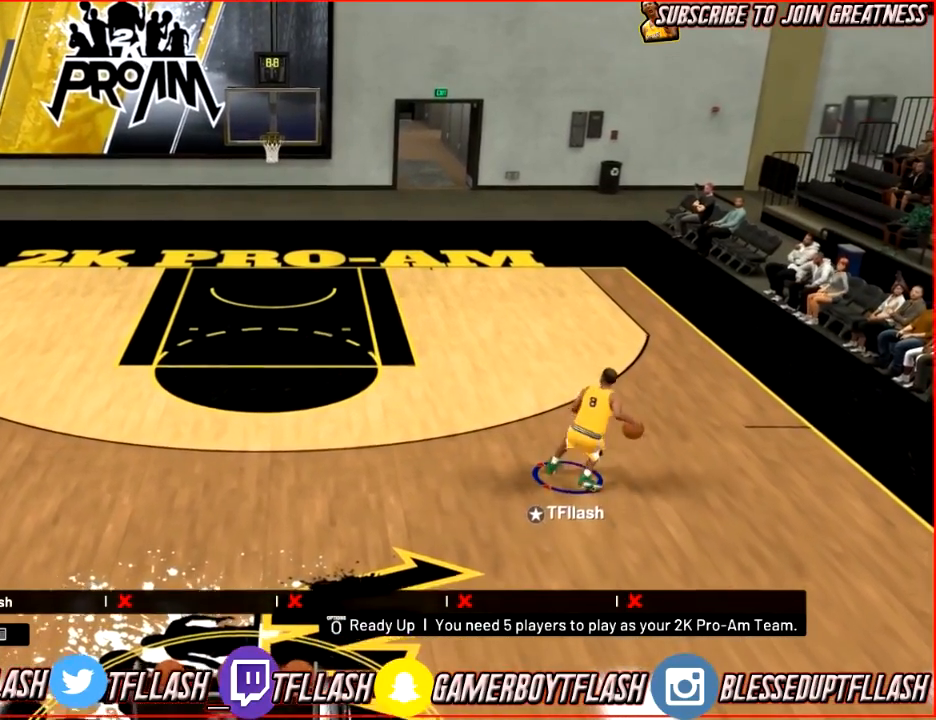
{"buttons": [], "left_stick": "up", "right_stick": "center", "events": [[34, "right_stick", "down-left"], [134, "right_stick", "up-left"], [267, "left_stick", "up"], [267, "right_stick", "center"]]}
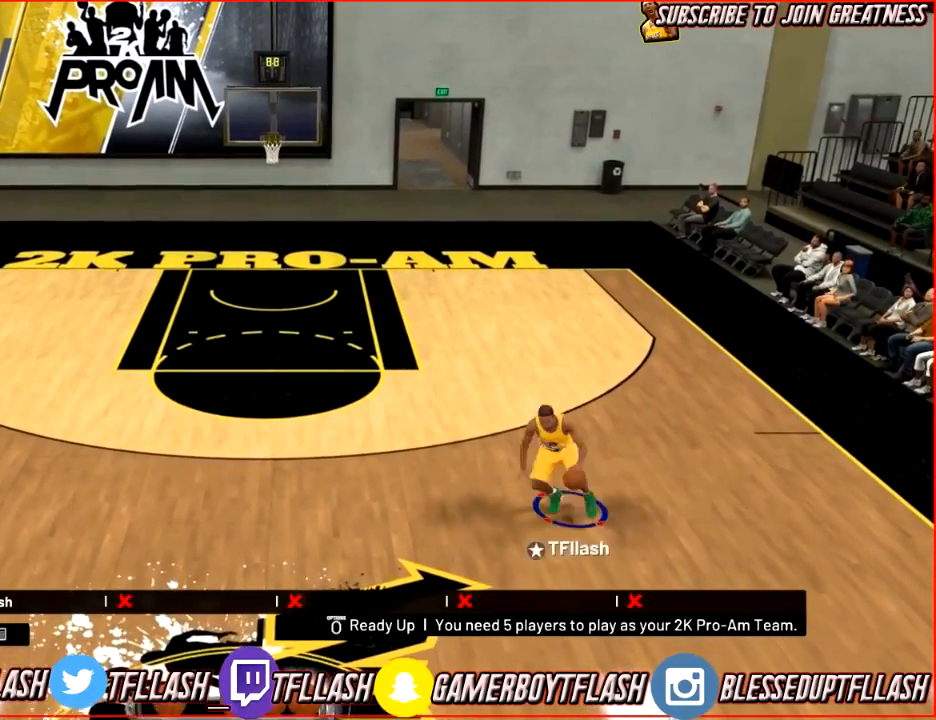
{"buttons": ["R2"], "left_stick": "up", "right_stick": "center", "events": [[167, "R2", "down"], [233, "right_stick", "down-right"], [333, "right_stick", "center"]]}
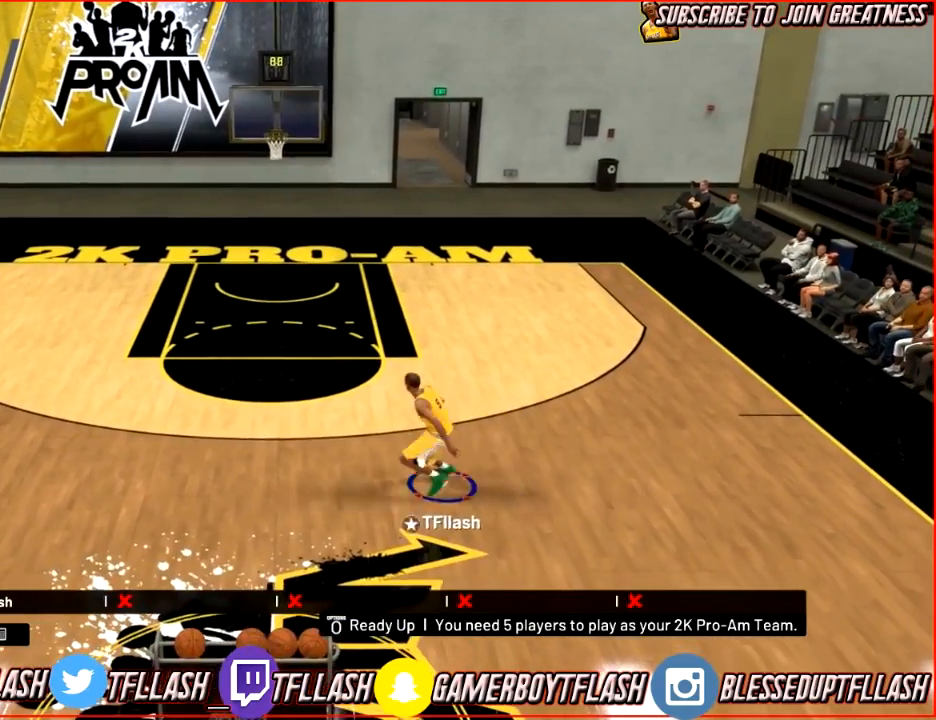
{"buttons": [], "left_stick": "up-left", "right_stick": "center", "events": [[134, "R2", "up"], [234, "right_stick", "down-left"], [334, "left_stick", "up-left"], [334, "right_stick", "center"]]}
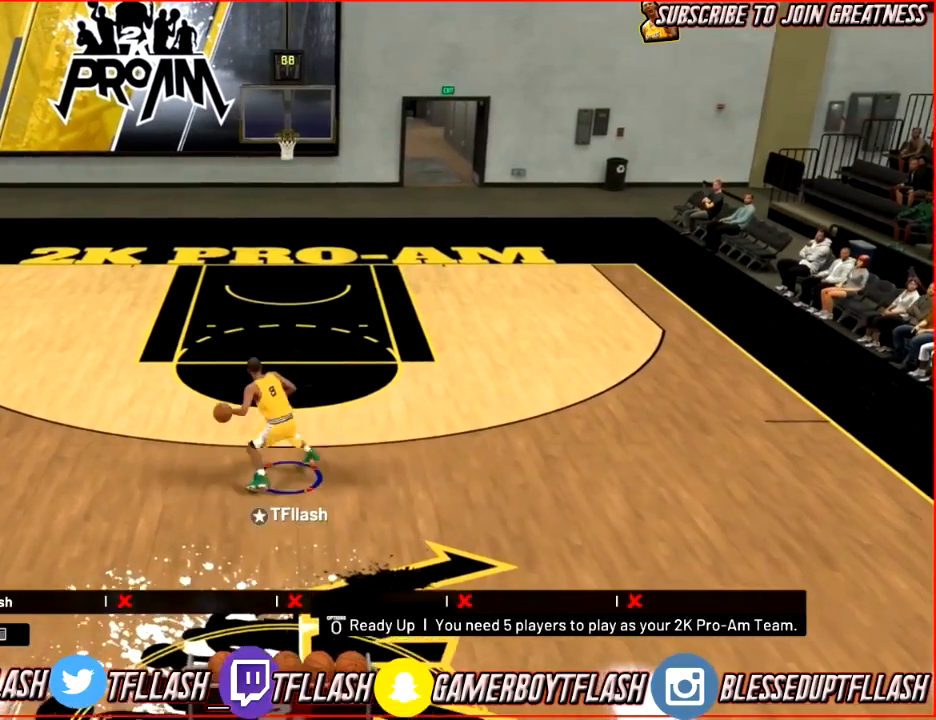
{"buttons": [], "left_stick": "up-left", "right_stick": "center", "events": [[300, "right_stick", "down-left"], [433, "right_stick", "center"]]}
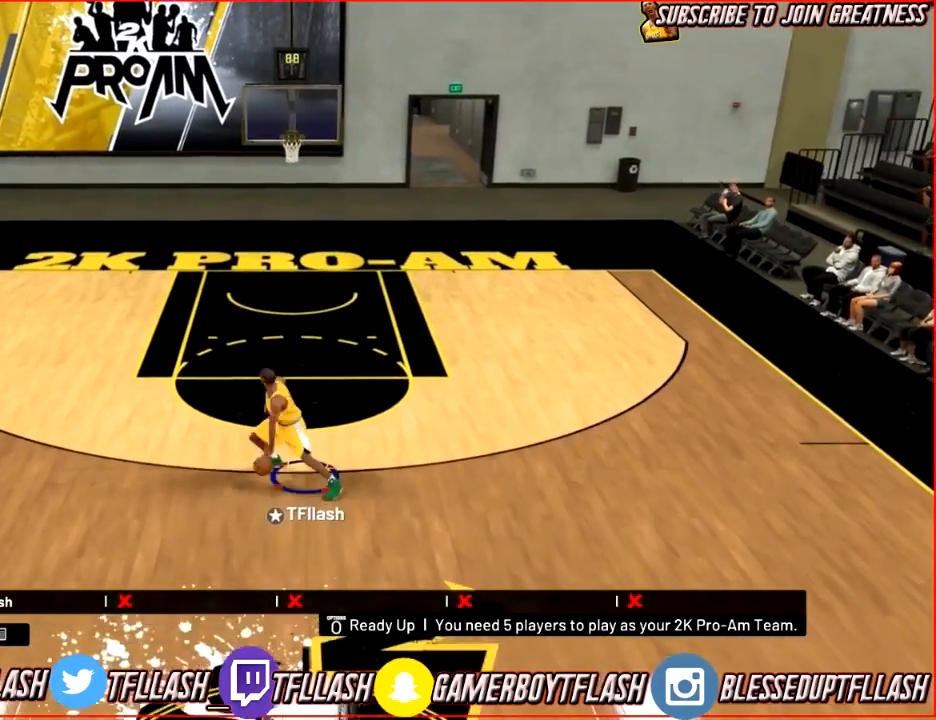
{"buttons": [], "left_stick": "center", "right_stick": "center", "events": [[134, "right_stick", "down-left"], [300, "left_stick", "center"], [300, "right_stick", "down-right"], [401, "right_stick", "up-right"], [467, "right_stick", "center"]]}
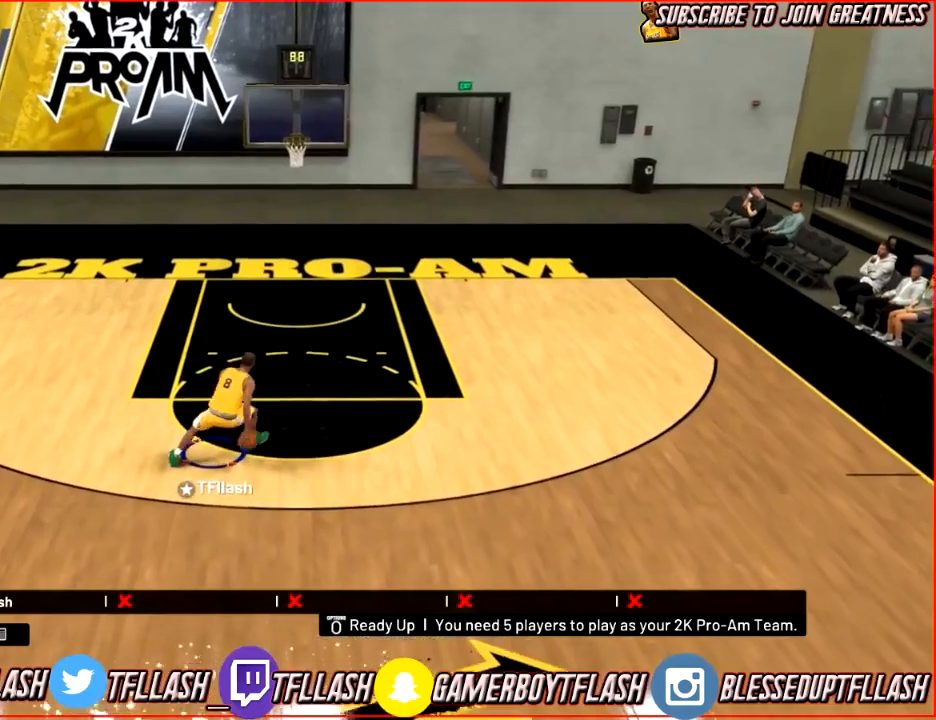
{"buttons": ["R2"], "left_stick": "up-right", "right_stick": "left", "events": [[66, "left_stick", "right"], [133, "R2", "down"], [233, "left_stick", "up-right"], [367, "right_stick", "down"], [500, "right_stick", "left"]]}
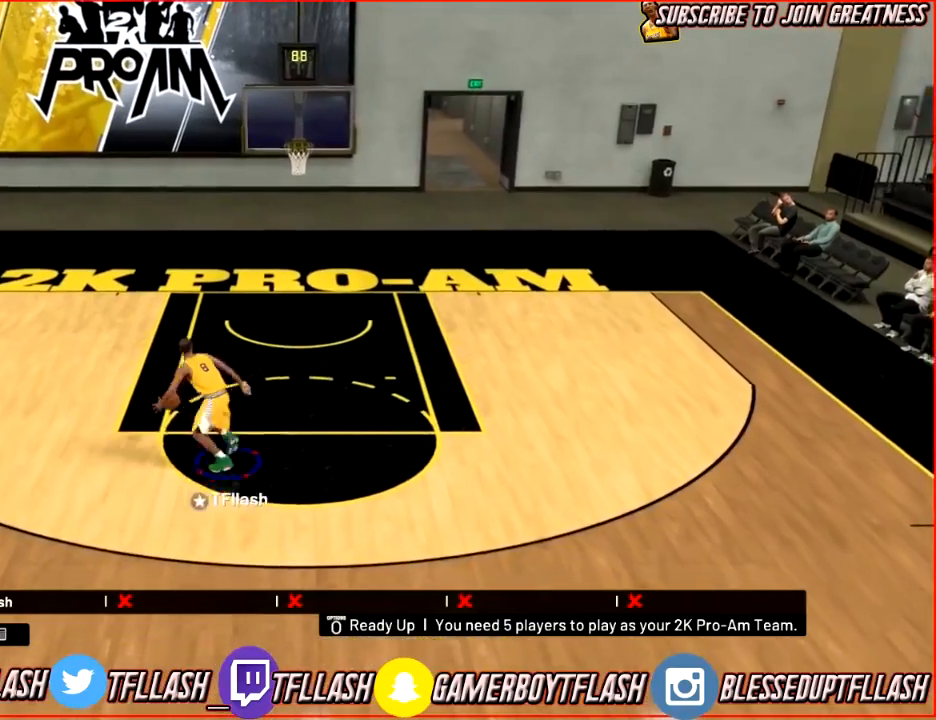
{"buttons": ["R2"], "left_stick": "up-right", "right_stick": "center", "events": [[100, "right_stick", "up"], [200, "right_stick", "center"]]}
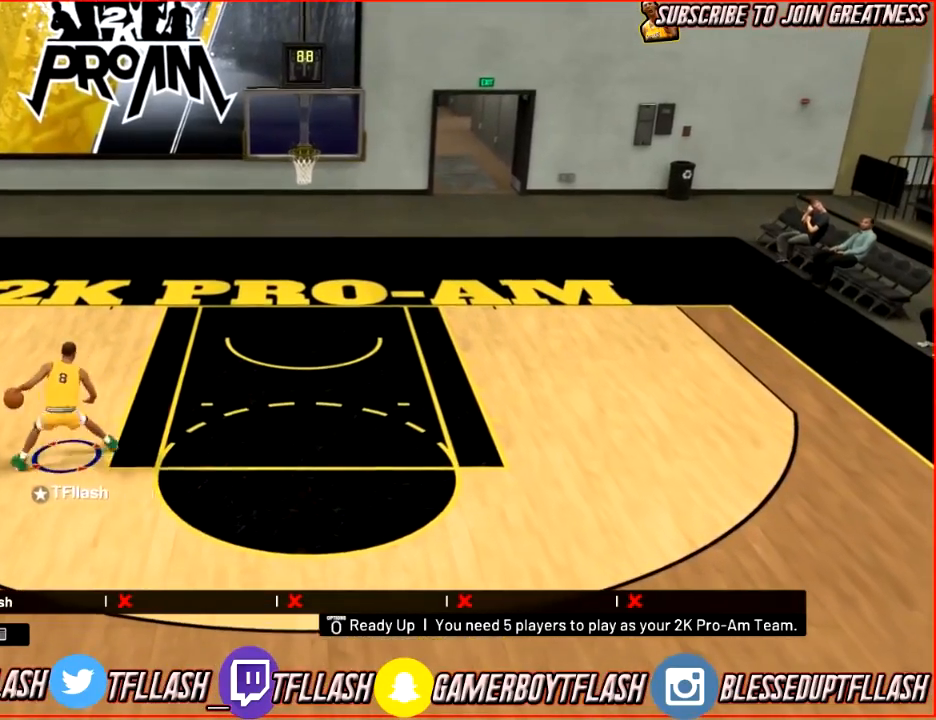
{"buttons": ["R2"], "left_stick": "up", "right_stick": "center", "events": [[233, "left_stick", "up"]]}
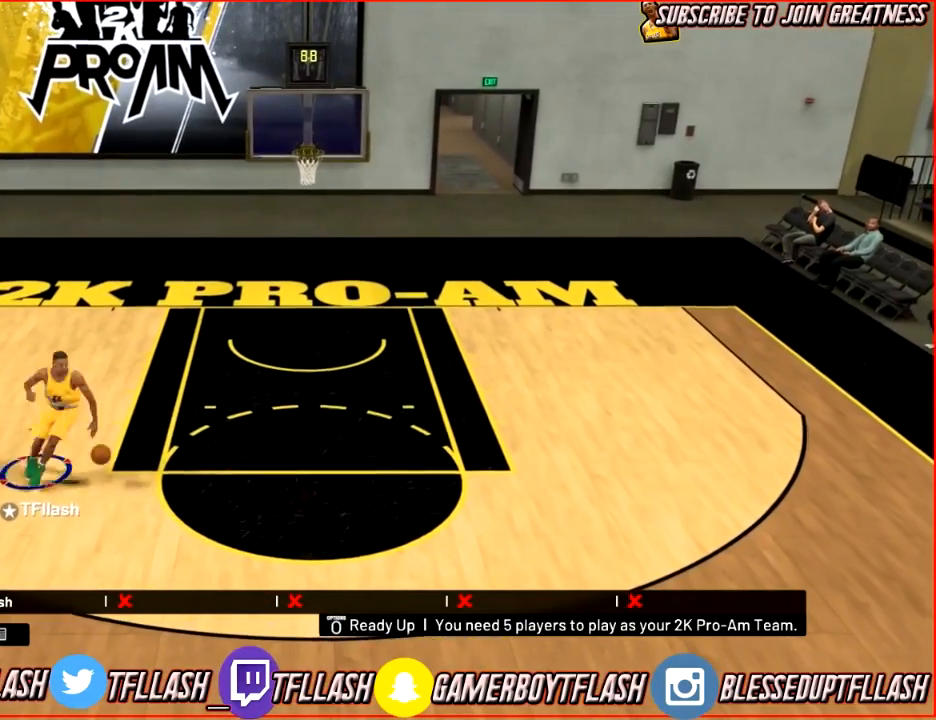
{"buttons": ["SQUARE", "R2"], "left_stick": "up-right", "right_stick": "center", "events": [[100, "SQUARE", "down"], [134, "left_stick", "up-right"]]}
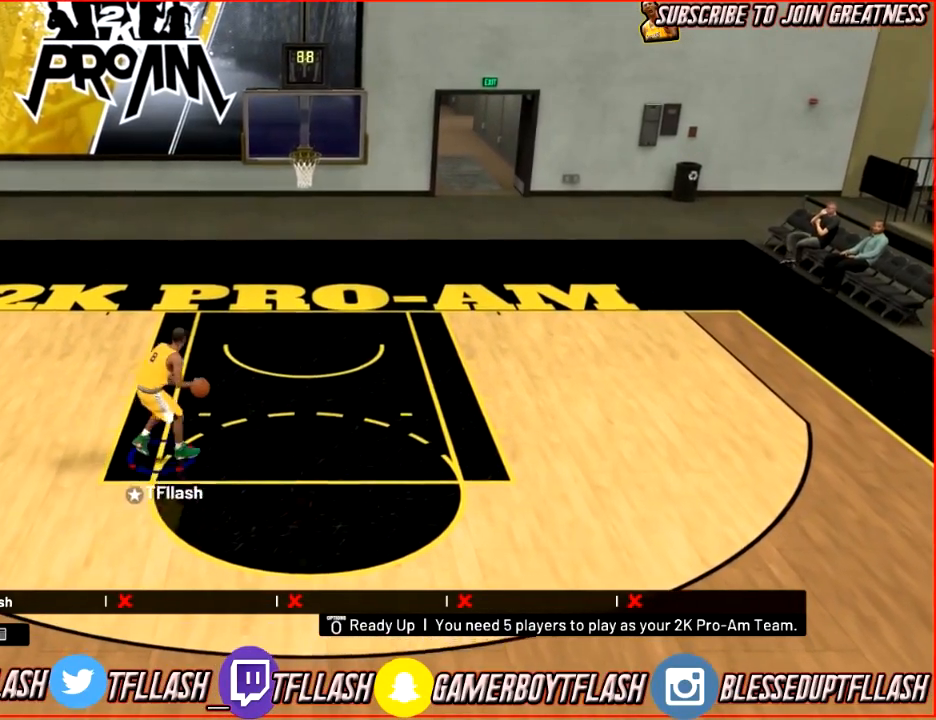
{"buttons": [], "left_stick": "right", "right_stick": "center", "events": [[367, "R2", "up"], [367, "SQUARE", "up"], [500, "left_stick", "right"]]}
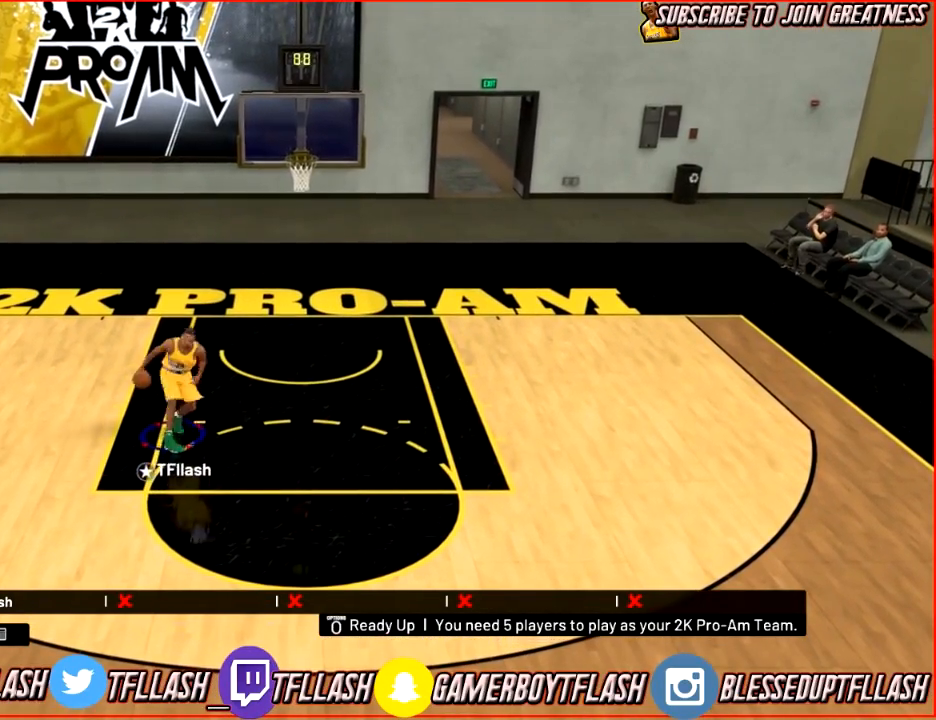
{"buttons": [], "left_stick": "up-right", "right_stick": "center", "events": [[467, "left_stick", "up-right"]]}
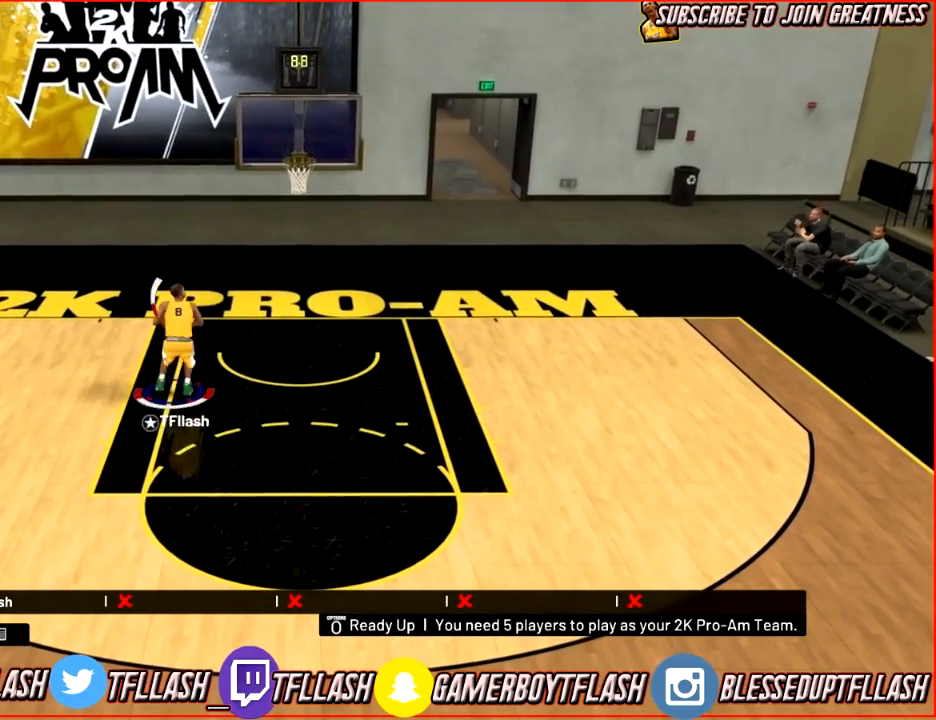
{"buttons": ["R2"], "left_stick": "up-right", "right_stick": "center", "events": [[100, "R2", "down"]]}
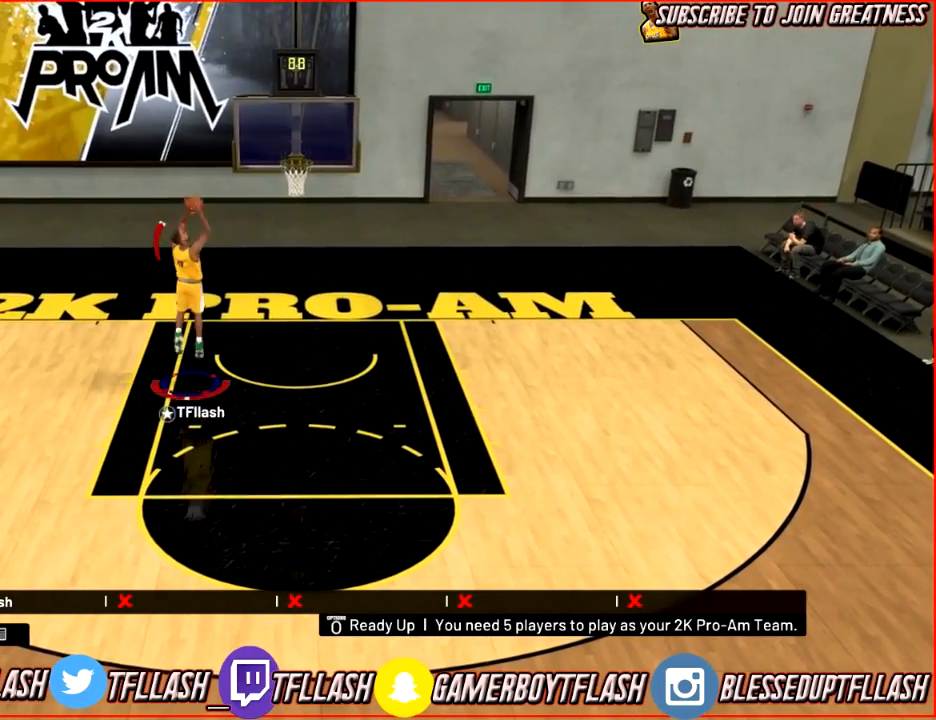
{"buttons": ["R2"], "left_stick": "down", "right_stick": "center", "events": [[67, "R2", "up"], [234, "left_stick", "right"], [334, "left_stick", "down-right"], [467, "R2", "down"], [501, "left_stick", "down"]]}
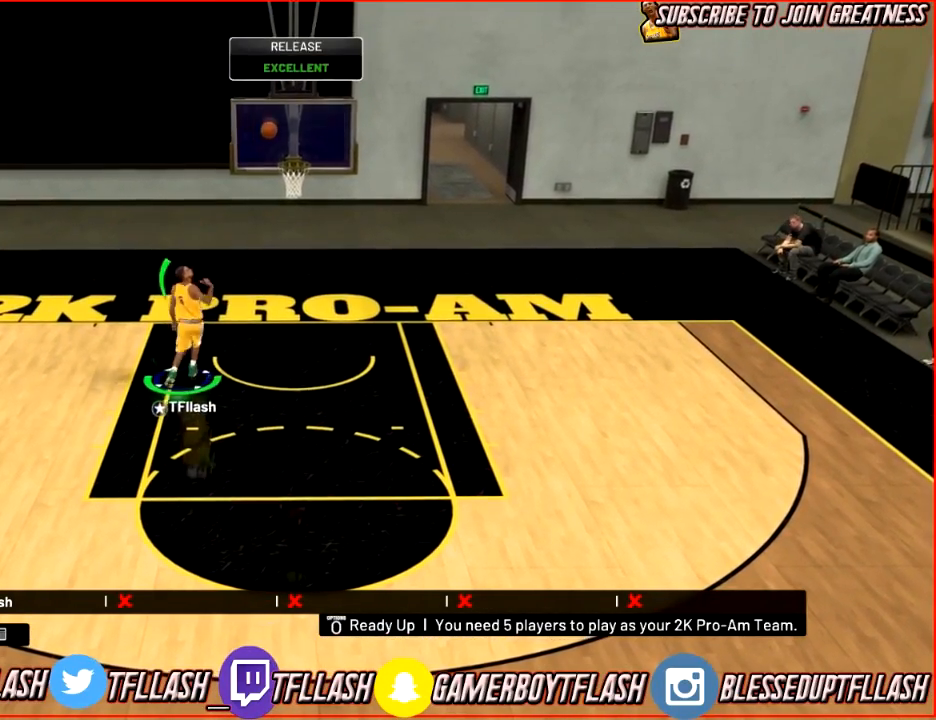
{"buttons": ["R2"], "left_stick": "down", "right_stick": "center", "events": []}
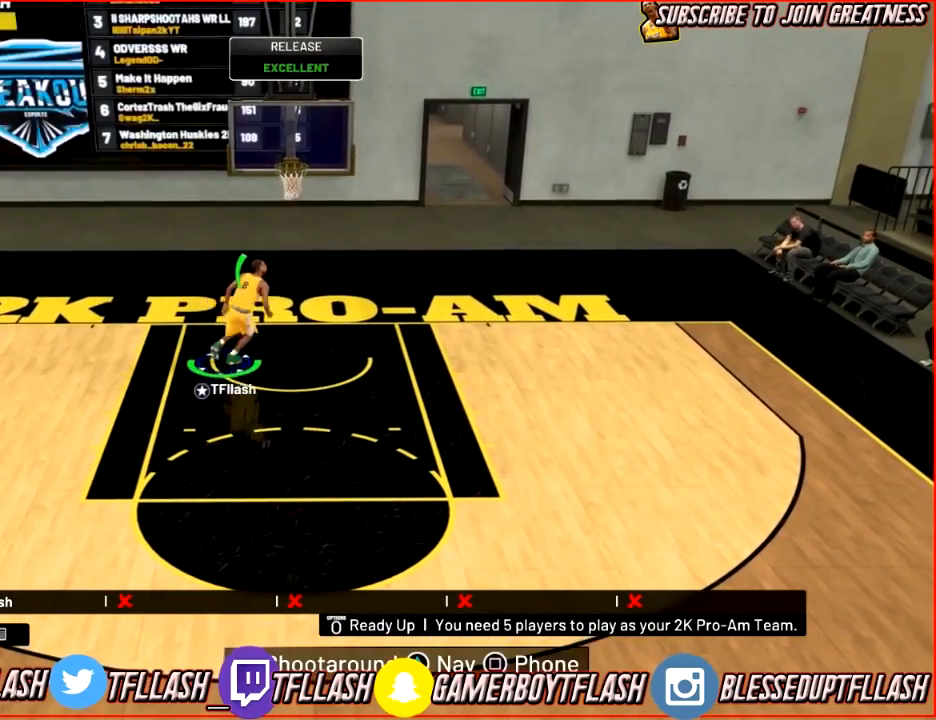
{"buttons": ["R2"], "left_stick": "down", "right_stick": "center", "events": []}